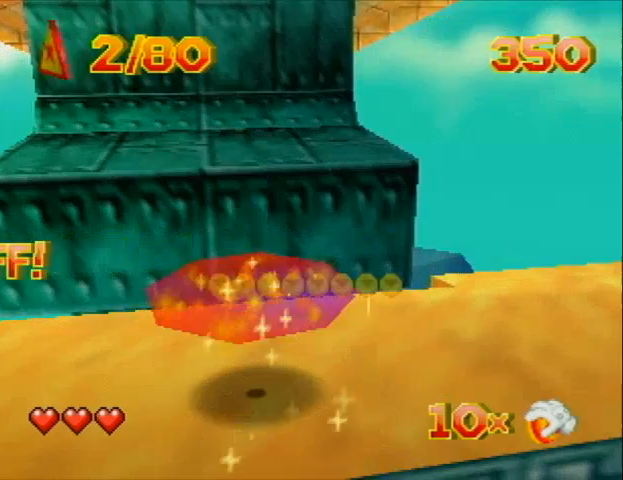
Gameplay with a controller (Nintendo layout); each line is a JSON object with the inputs held at the frame after it. "events" lists button and stick changes between this image and that frame as [ms after this image, input, new state], when the widget could be followed in between. Not read: L3 R3 Z.
{"buttons": [], "left_stick": "center", "events": []}
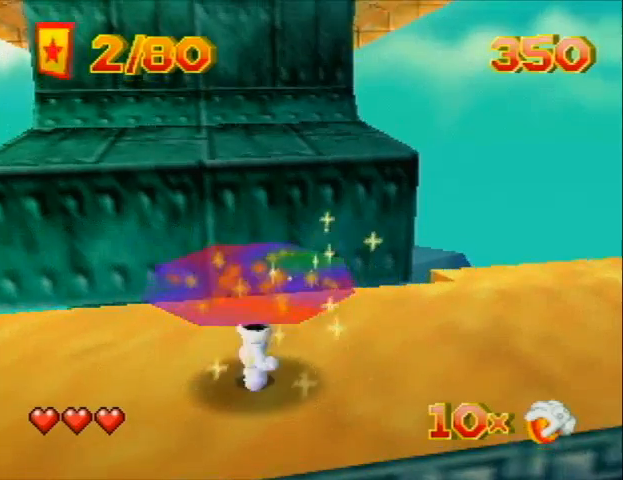
{"buttons": [], "left_stick": "center", "events": []}
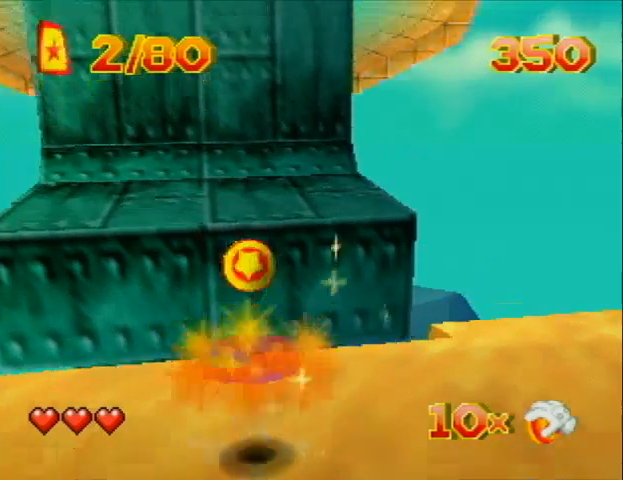
{"buttons": ["DPAD_UP"], "left_stick": "center", "events": [[367, "DPAD_UP", "down"]]}
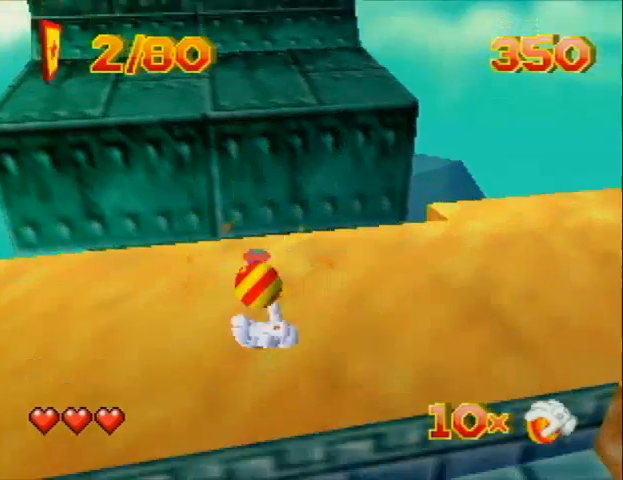
{"buttons": [], "left_stick": "center", "events": [[133, "B", "down"], [267, "B", "up"], [267, "DPAD_UP", "up"]]}
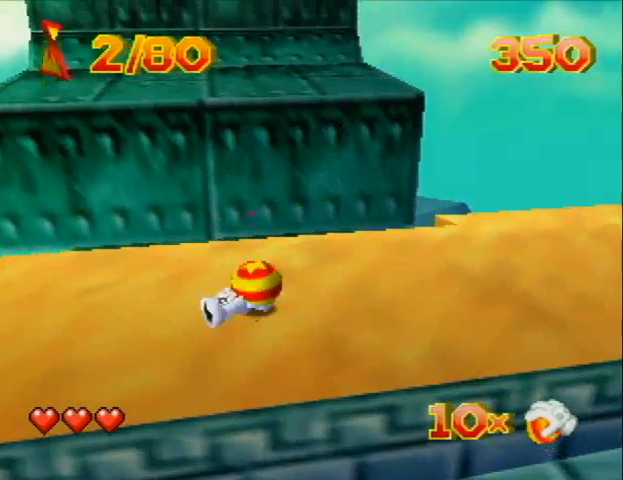
{"buttons": ["DPAD_UP"], "left_stick": "center", "events": [[200, "DPAD_UP", "down"], [233, "A", "down"], [333, "A", "up"]]}
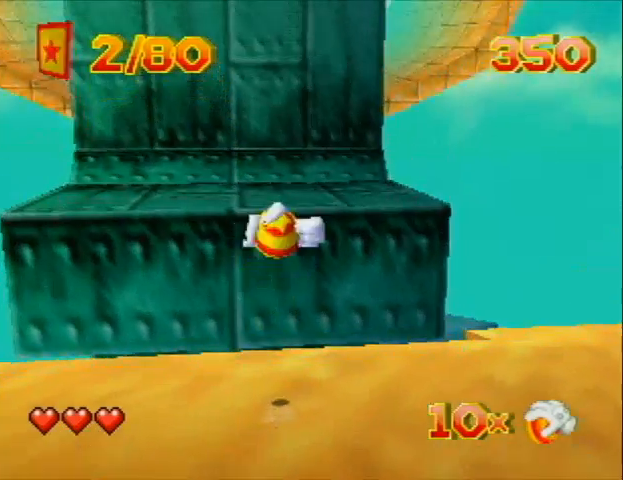
{"buttons": ["A", "DPAD_UP"], "left_stick": "center", "events": [[33, "A", "down"]]}
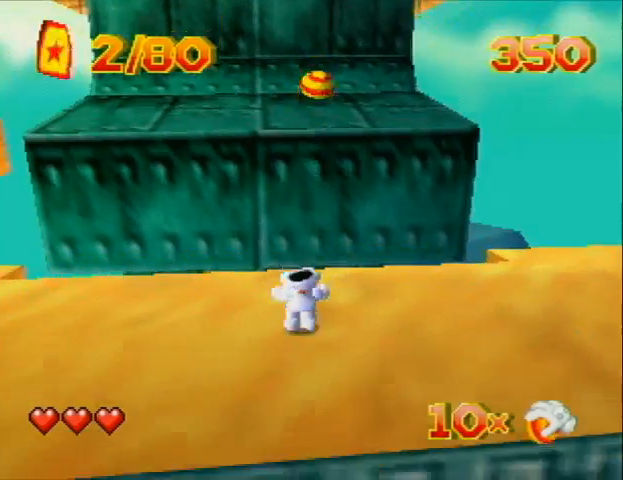
{"buttons": ["DPAD_UP", "DPAD_RIGHT", "C_RIGHT"], "left_stick": "center", "events": [[100, "A", "up"], [233, "A", "down"], [300, "C_RIGHT", "down"], [333, "DPAD_RIGHT", "down"], [400, "A", "up"]]}
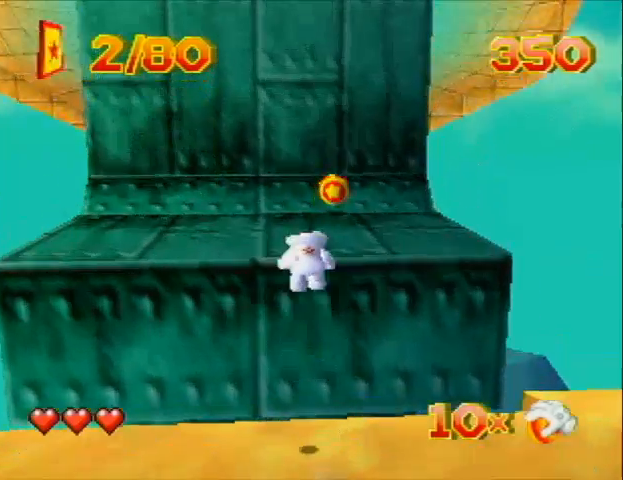
{"buttons": ["DPAD_UP", "DPAD_RIGHT"], "left_stick": "center", "events": [[500, "C_RIGHT", "up"]]}
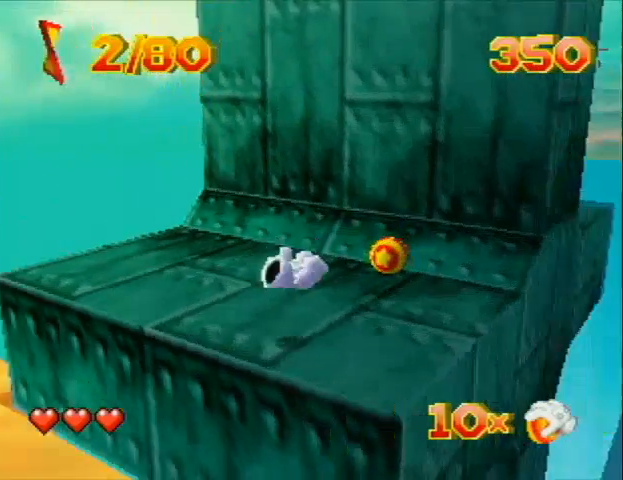
{"buttons": ["DPAD_DOWN"], "left_stick": "center", "events": [[200, "DPAD_RIGHT", "up"], [267, "DPAD_RIGHT", "down"], [400, "DPAD_RIGHT", "up"], [433, "DPAD_DOWN", "down"], [433, "DPAD_UP", "up"]]}
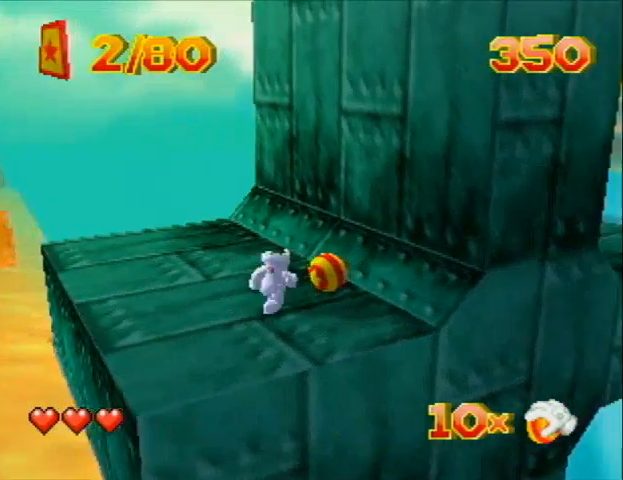
{"buttons": ["B"], "left_stick": "center", "events": [[233, "DPAD_DOWN", "up"], [500, "B", "down"]]}
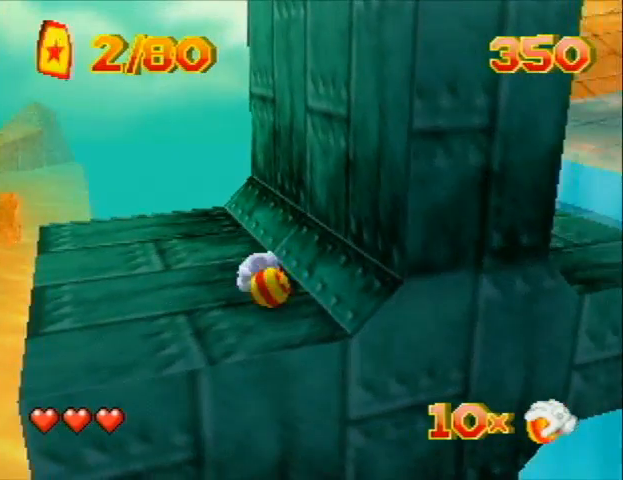
{"buttons": ["DPAD_DOWN", "DPAD_RIGHT"], "left_stick": "center", "events": [[133, "B", "up"], [367, "DPAD_DOWN", "down"], [367, "DPAD_RIGHT", "down"]]}
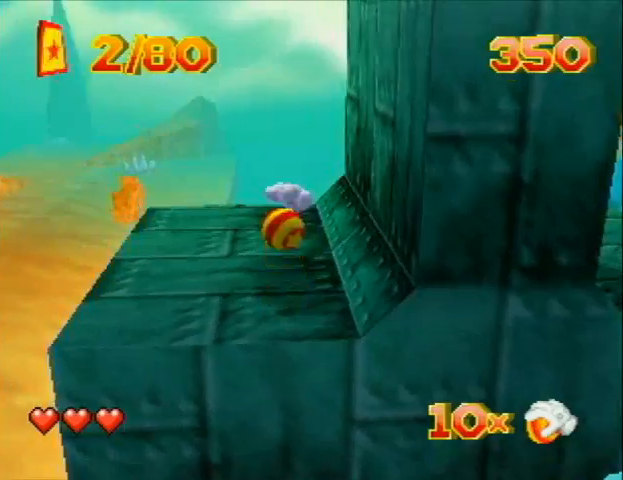
{"buttons": ["DPAD_UP", "DPAD_RIGHT"], "left_stick": "center", "events": [[133, "DPAD_DOWN", "up"], [200, "DPAD_UP", "down"]]}
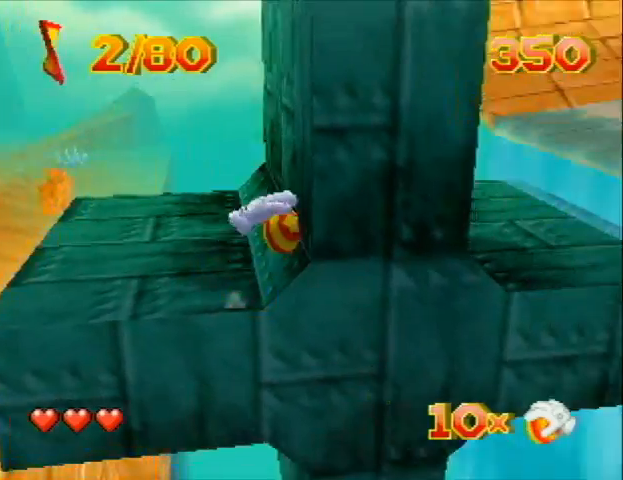
{"buttons": ["B", "DPAD_UP", "DPAD_LEFT"], "left_stick": "center", "events": [[33, "B", "down"], [33, "DPAD_RIGHT", "up"], [300, "DPAD_LEFT", "down"]]}
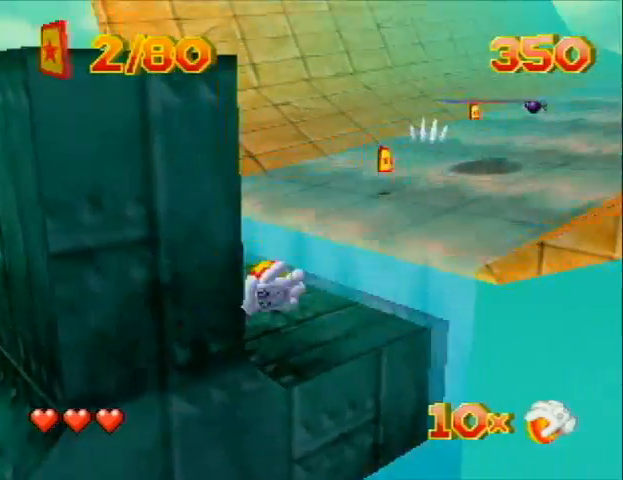
{"buttons": ["DPAD_UP", "DPAD_RIGHT"], "left_stick": "center", "events": [[200, "B", "up"], [400, "DPAD_LEFT", "up"], [467, "DPAD_RIGHT", "down"]]}
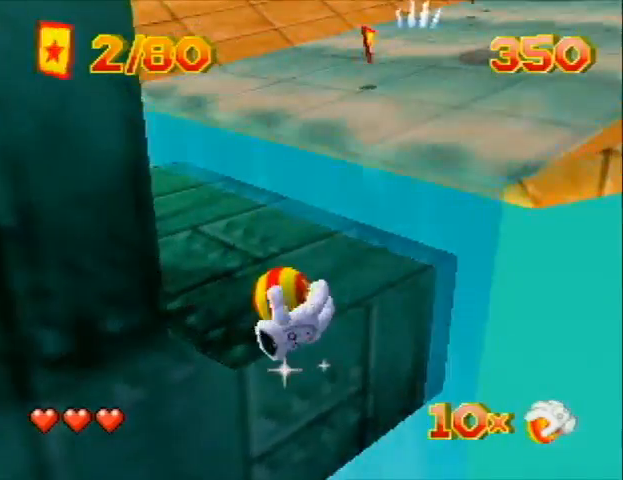
{"buttons": ["B", "DPAD_RIGHT"], "left_stick": "center", "events": [[33, "B", "down"], [133, "B", "up"], [133, "DPAD_UP", "up"], [367, "B", "down"]]}
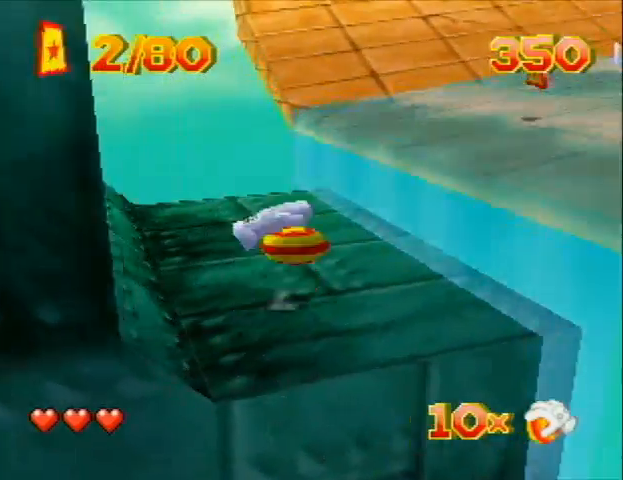
{"buttons": ["DPAD_DOWN", "DPAD_RIGHT"], "left_stick": "center", "events": [[33, "DPAD_DOWN", "down"], [300, "B", "up"]]}
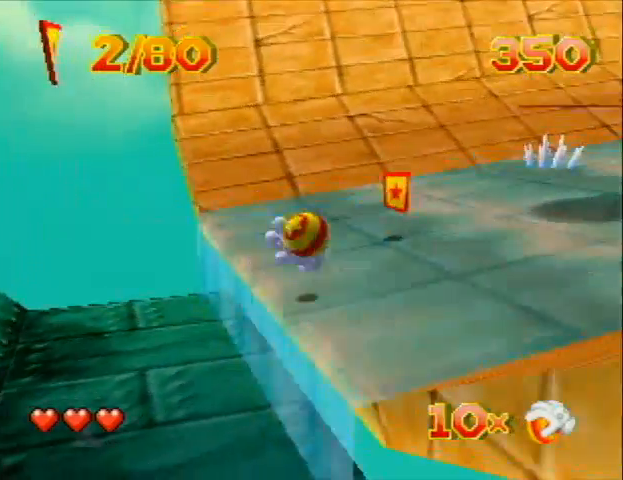
{"buttons": ["DPAD_UP", "DPAD_RIGHT"], "left_stick": "center", "events": [[200, "DPAD_DOWN", "up"], [300, "DPAD_UP", "down"]]}
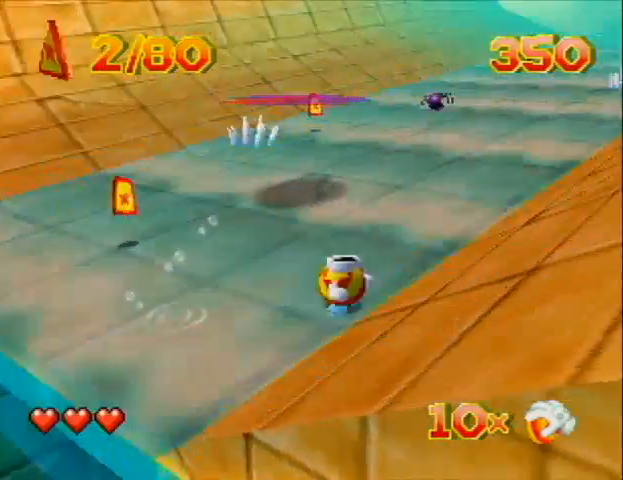
{"buttons": ["DPAD_UP", "DPAD_LEFT"], "left_stick": "center", "events": [[133, "DPAD_RIGHT", "up"], [433, "DPAD_LEFT", "down"]]}
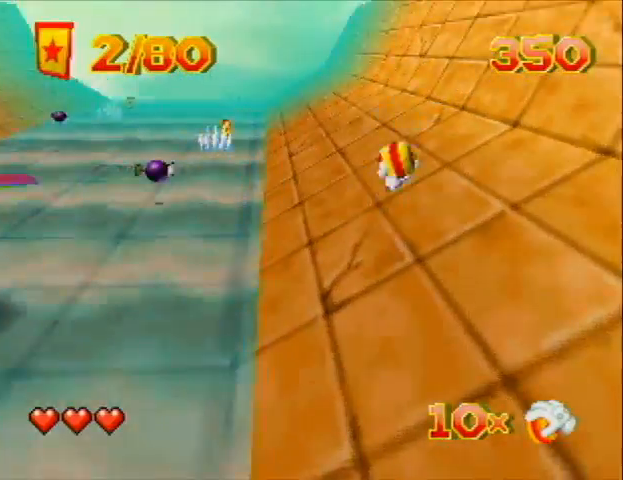
{"buttons": ["DPAD_UP", "DPAD_RIGHT"], "left_stick": "center", "events": [[133, "DPAD_LEFT", "up"], [333, "DPAD_RIGHT", "down"]]}
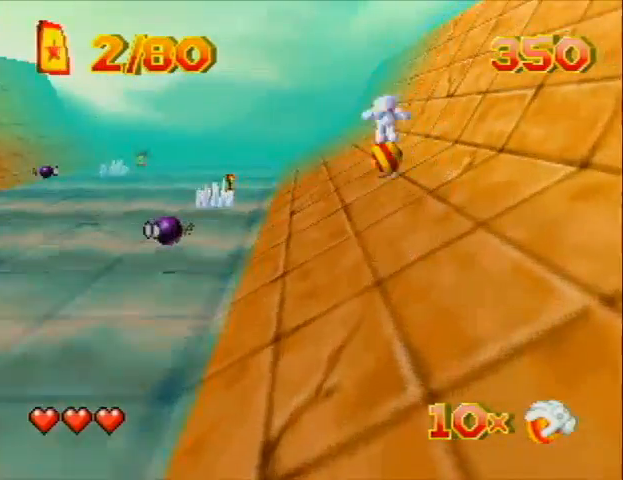
{"buttons": ["DPAD_UP", "DPAD_RIGHT"], "left_stick": "center", "events": []}
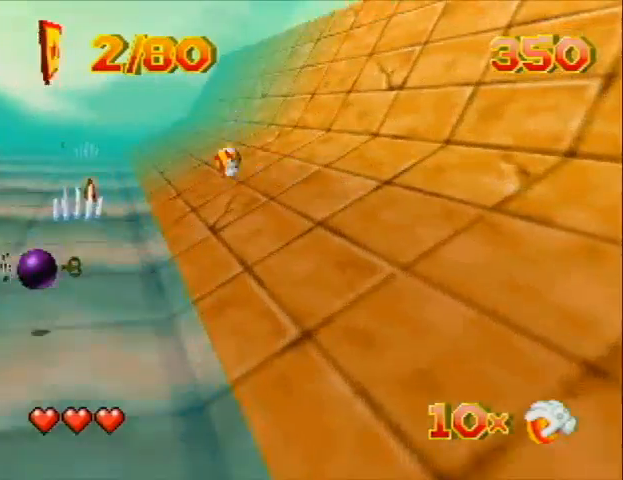
{"buttons": ["DPAD_UP"], "left_stick": "center", "events": [[233, "DPAD_RIGHT", "up"]]}
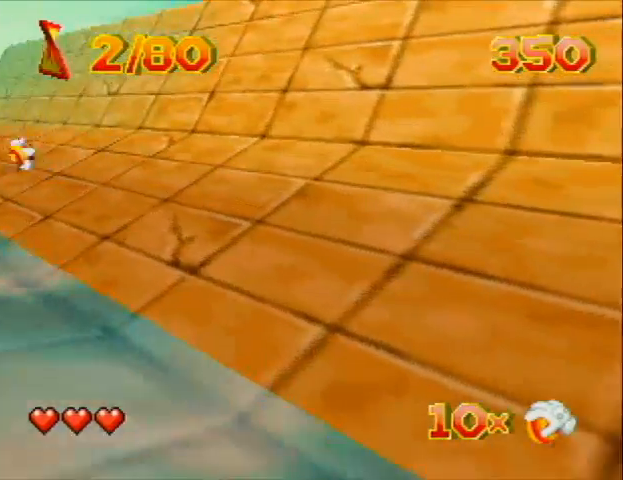
{"buttons": ["DPAD_UP", "DPAD_RIGHT"], "left_stick": "center", "events": [[267, "DPAD_RIGHT", "down"]]}
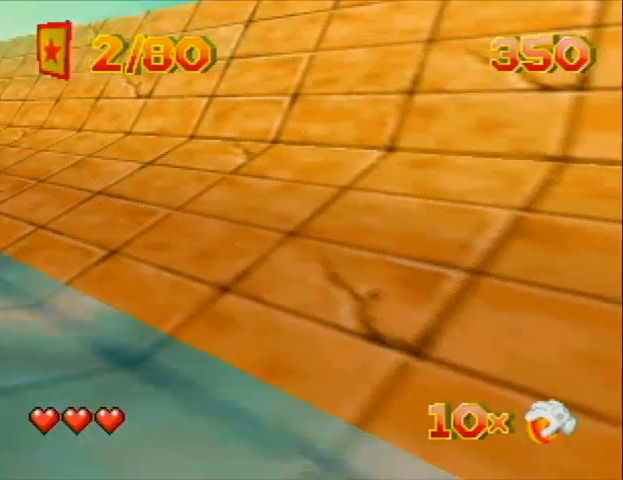
{"buttons": ["DPAD_UP", "DPAD_RIGHT"], "left_stick": "center", "events": []}
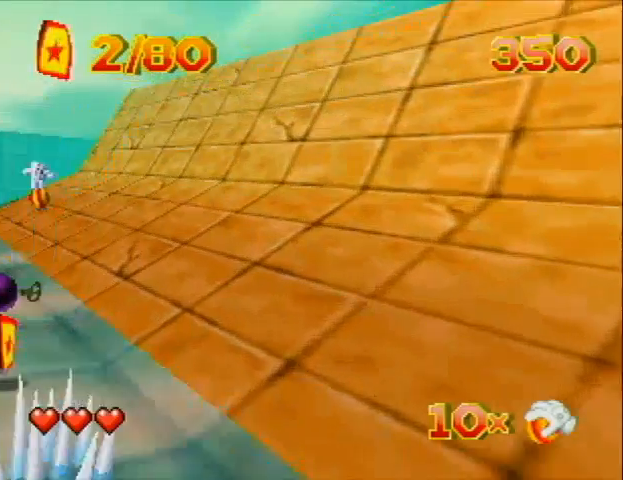
{"buttons": ["DPAD_UP", "DPAD_RIGHT"], "left_stick": "center", "events": []}
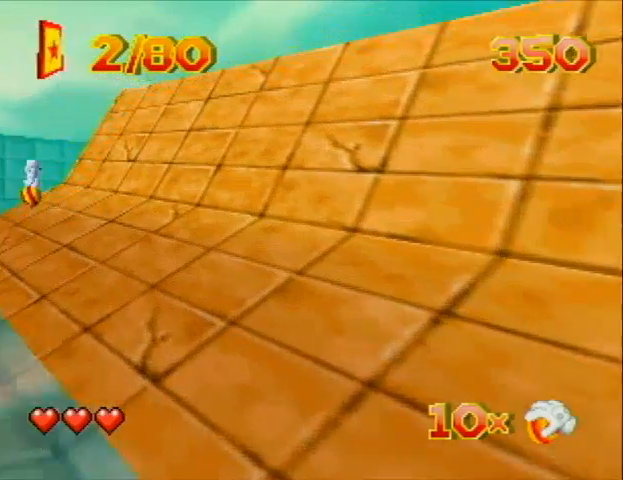
{"buttons": ["DPAD_RIGHT"], "left_stick": "center", "events": [[400, "DPAD_UP", "up"]]}
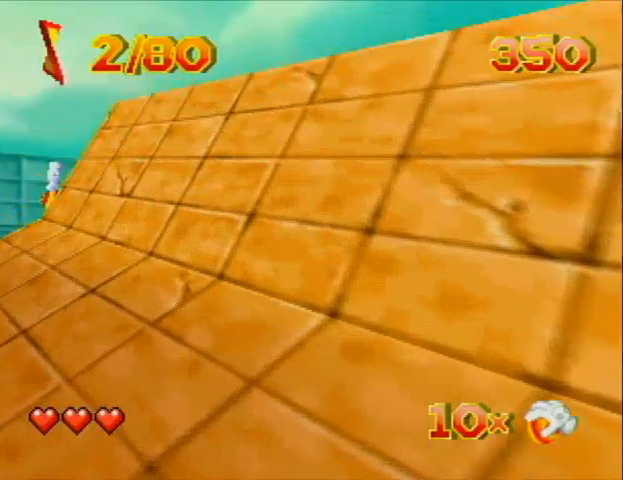
{"buttons": ["DPAD_DOWN", "DPAD_RIGHT"], "left_stick": "center", "events": [[367, "DPAD_DOWN", "down"]]}
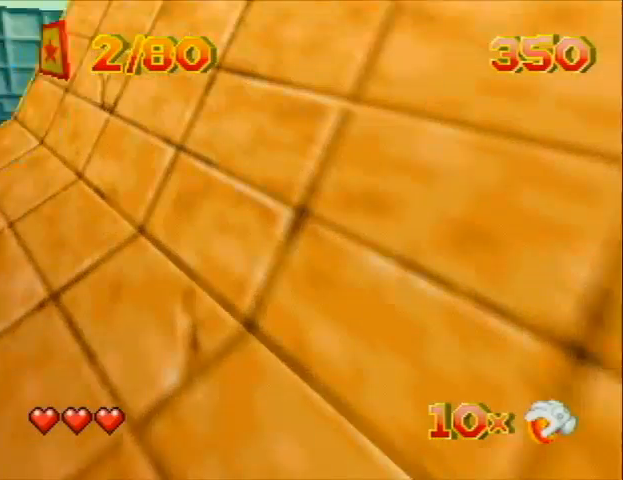
{"buttons": ["DPAD_UP", "DPAD_RIGHT"], "left_stick": "center", "events": [[67, "DPAD_DOWN", "up"], [433, "DPAD_UP", "down"]]}
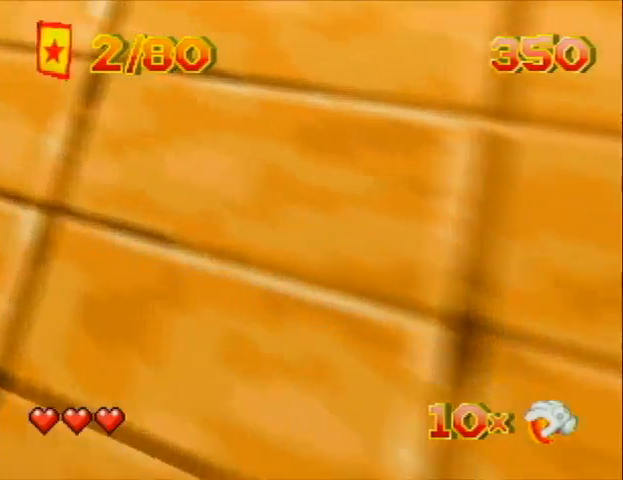
{"buttons": ["DPAD_UP"], "left_stick": "center", "events": [[467, "DPAD_RIGHT", "up"]]}
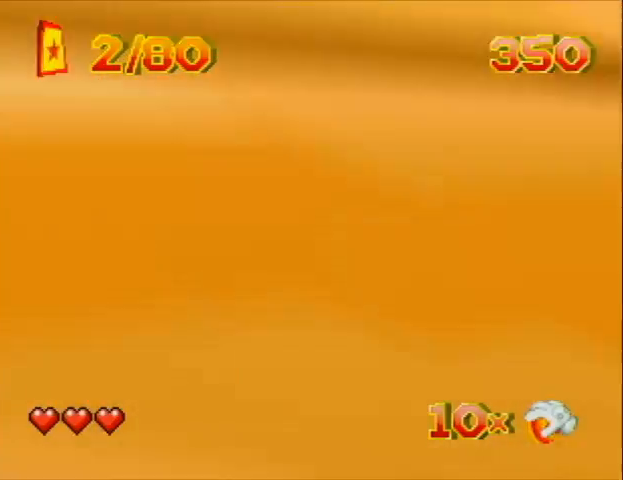
{"buttons": ["DPAD_UP", "DPAD_LEFT"], "left_stick": "center", "events": [[433, "DPAD_LEFT", "down"]]}
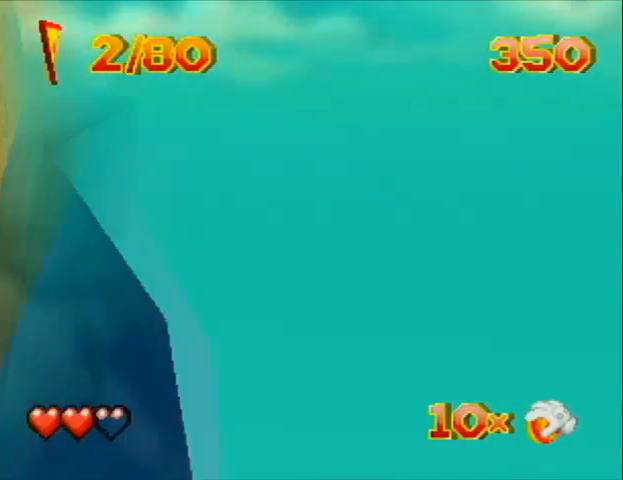
{"buttons": ["DPAD_UP", "DPAD_RIGHT"], "left_stick": "center", "events": [[67, "DPAD_LEFT", "up"], [200, "DPAD_RIGHT", "down"]]}